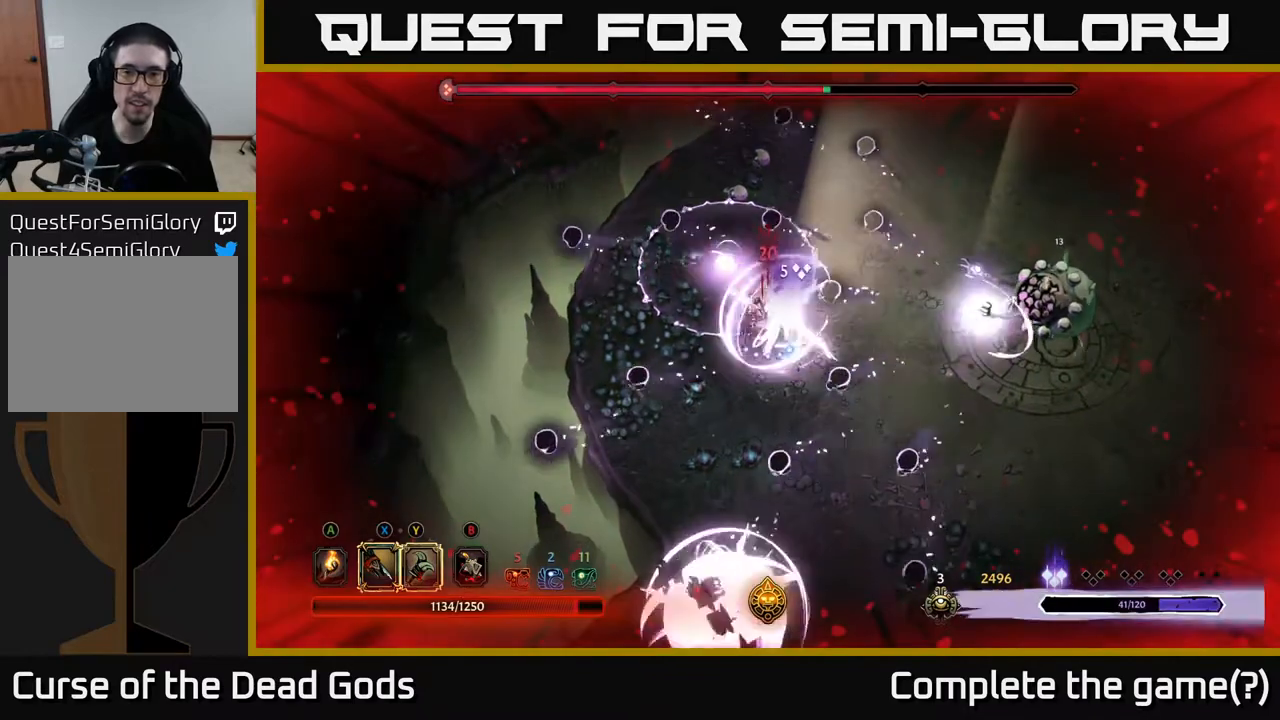
Gameplay with a controller (Xbox layout); each line is a JSON object with the inputs held at the frame after it. "events" lists button and stick changes between this image and that frame as [ms after this image, input, new state], when the widget could be followed in between.
{"buttons": [], "left_stick": "down-right", "right_stick": "center", "events": [[150, "R2", "up"], [250, "R2", "down"], [283, "left_stick", "center"], [350, "R2", "up"], [350, "left_stick", "down-right"]]}
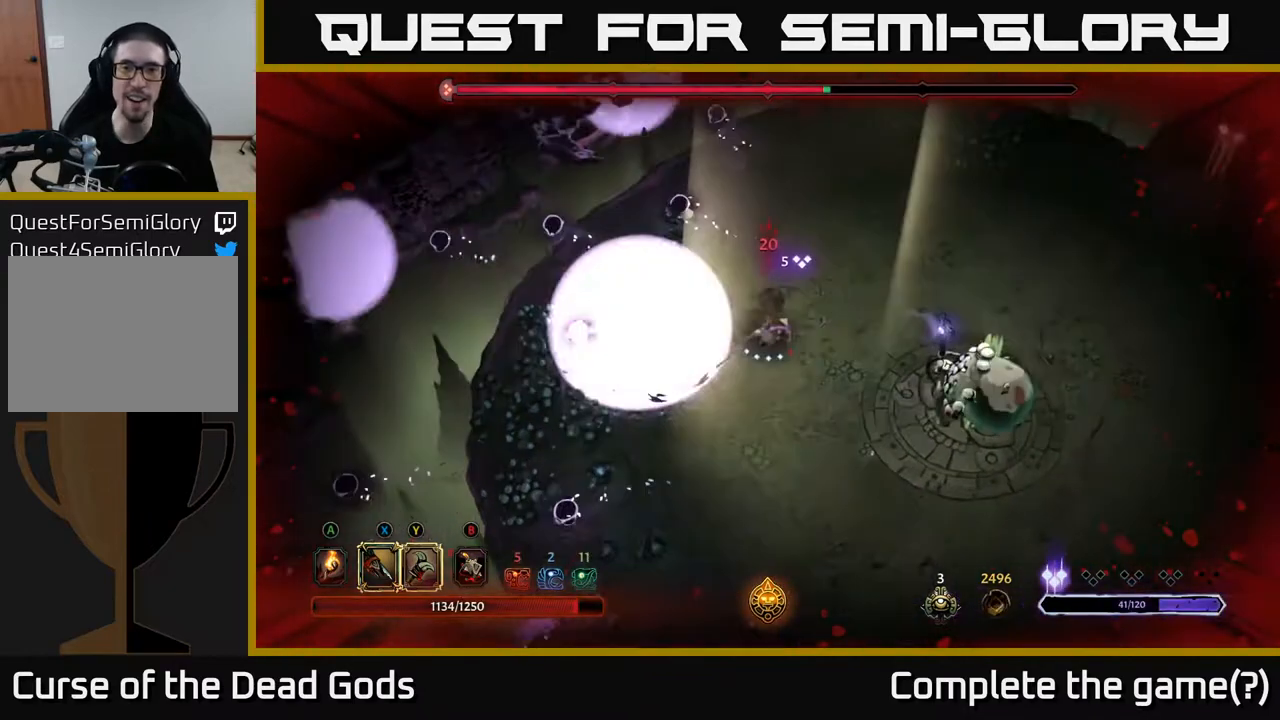
{"buttons": [], "left_stick": "down", "right_stick": "center", "events": [[383, "left_stick", "down"]]}
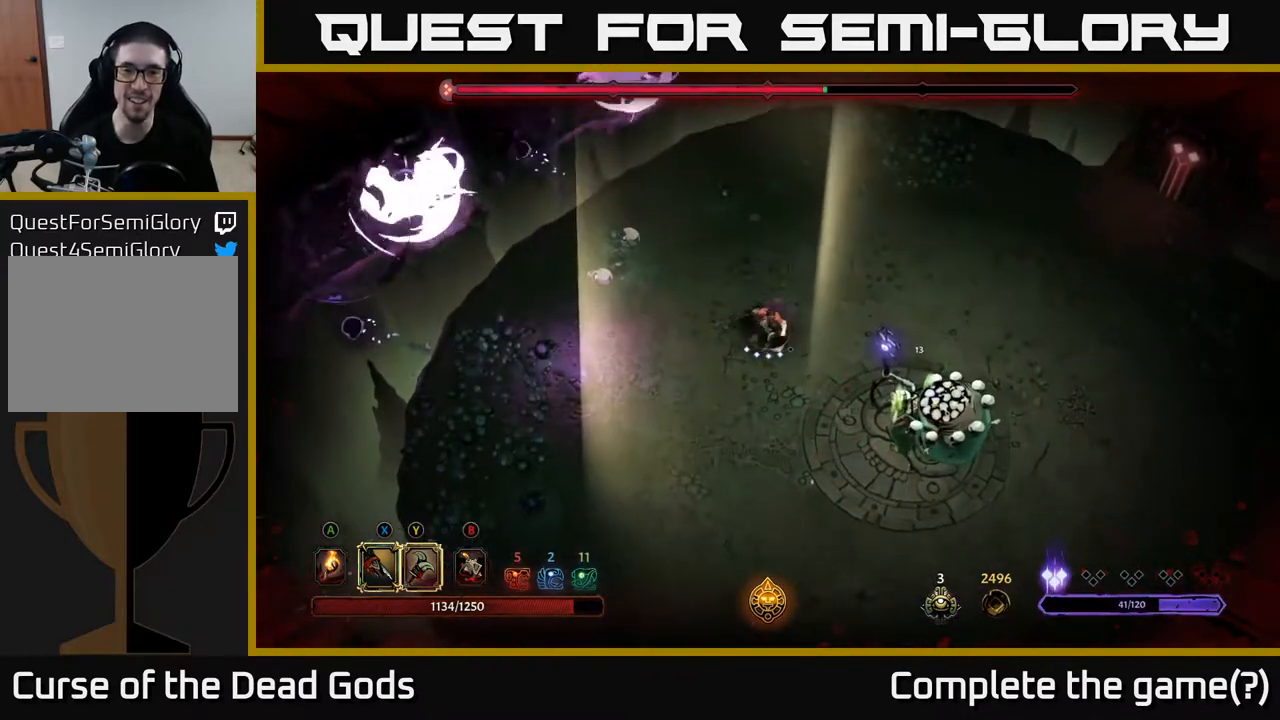
{"buttons": ["Y"], "left_stick": "down-right", "right_stick": "center", "events": [[100, "left_stick", "down-right"], [217, "Y", "down"]]}
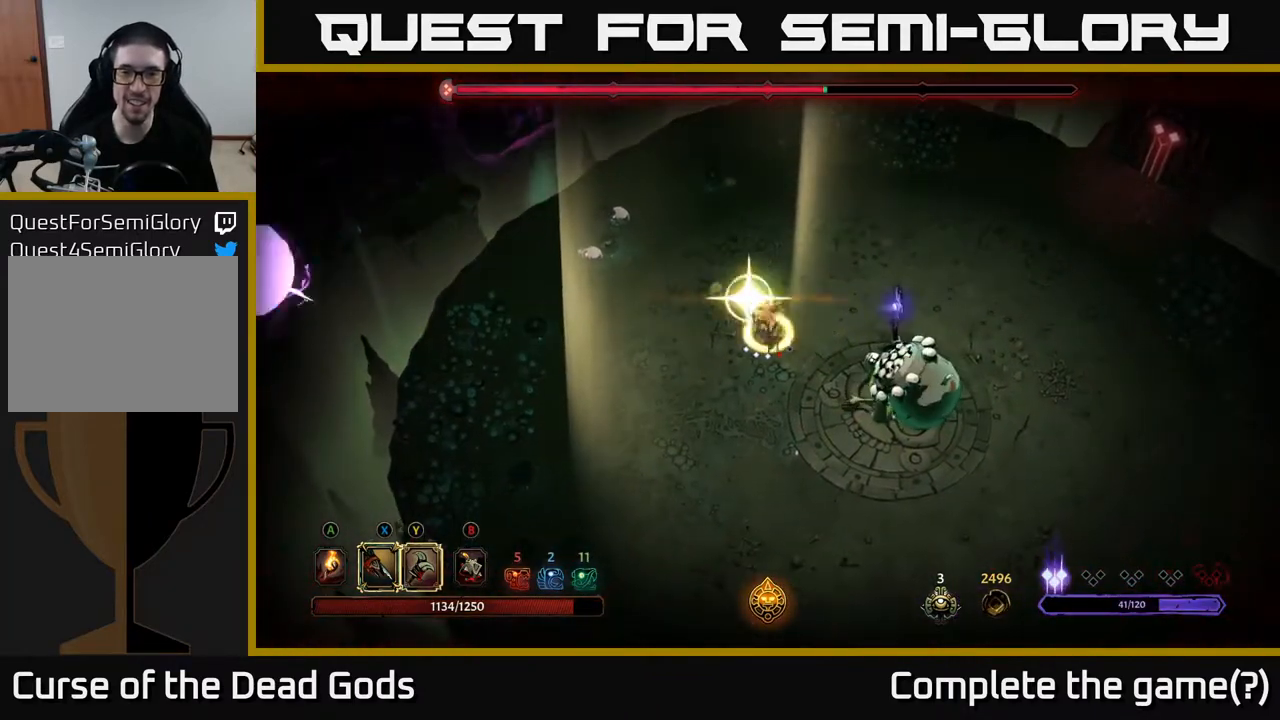
{"buttons": [], "left_stick": "down-right", "right_stick": "center", "events": [[117, "Y", "up"]]}
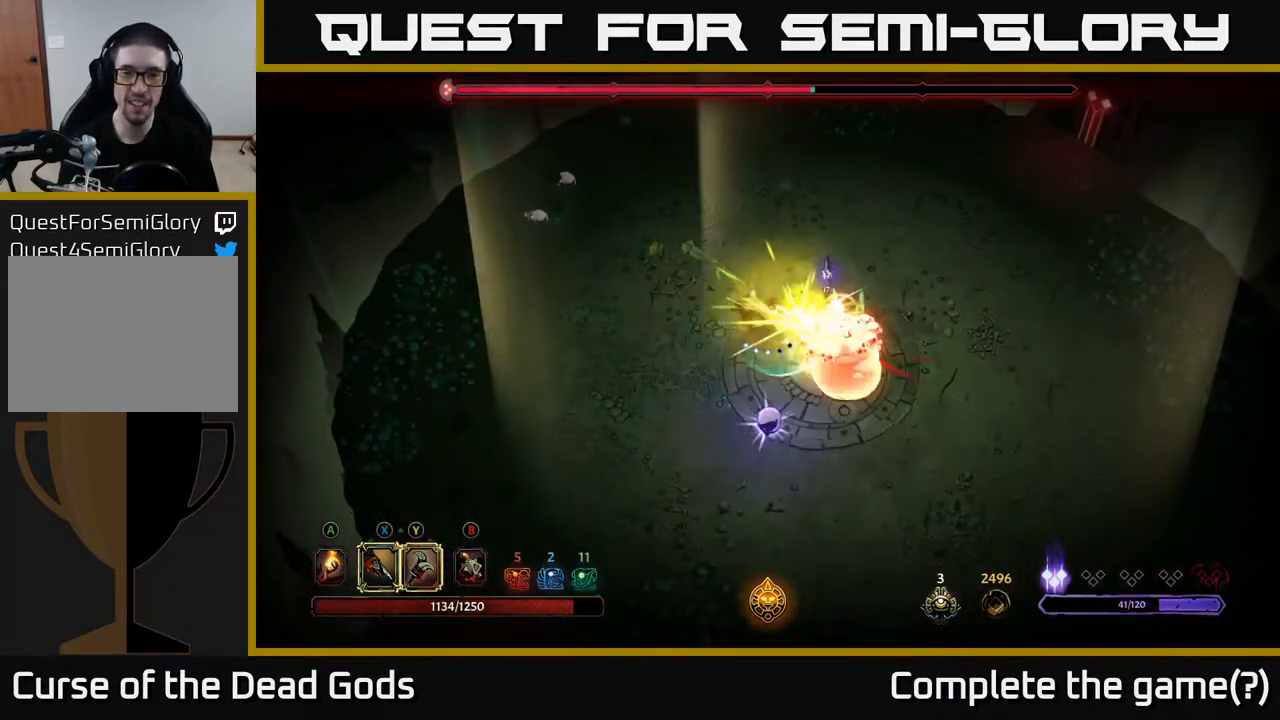
{"buttons": [], "left_stick": "down-right", "right_stick": "center", "events": []}
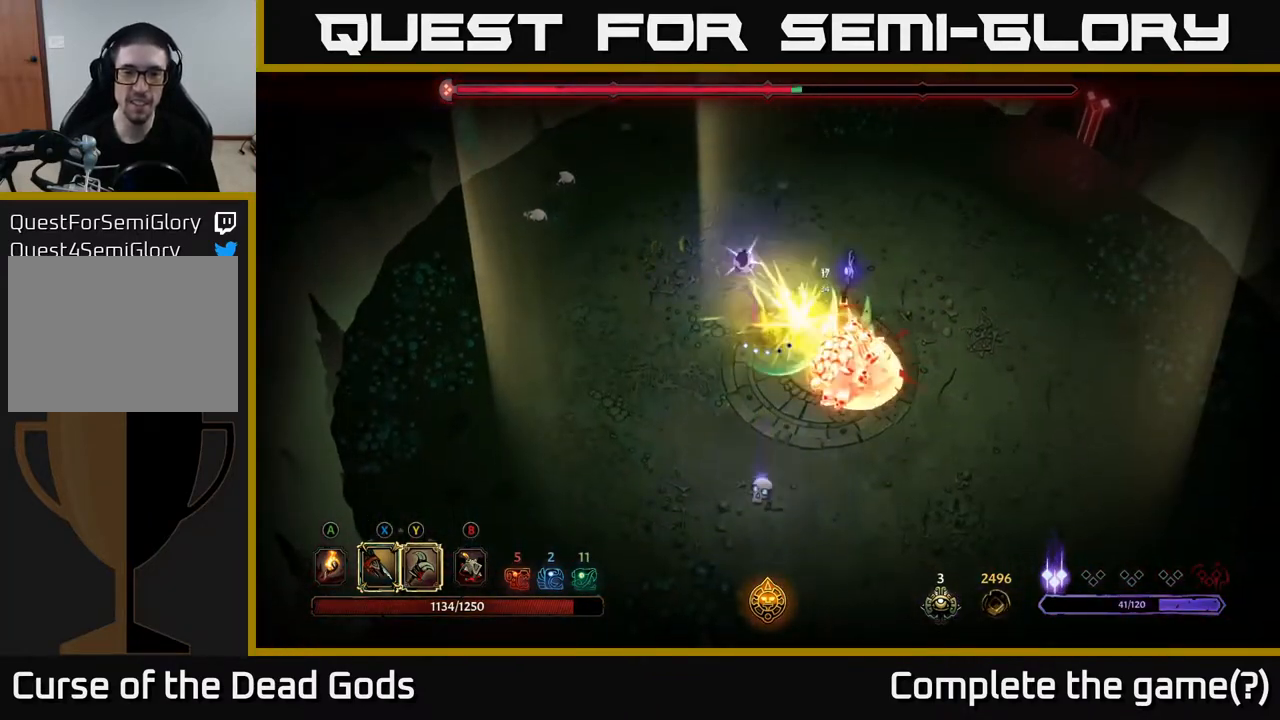
{"buttons": ["X"], "left_stick": "down-right", "right_stick": "center", "events": [[50, "X", "down"], [200, "X", "up"], [400, "X", "down"]]}
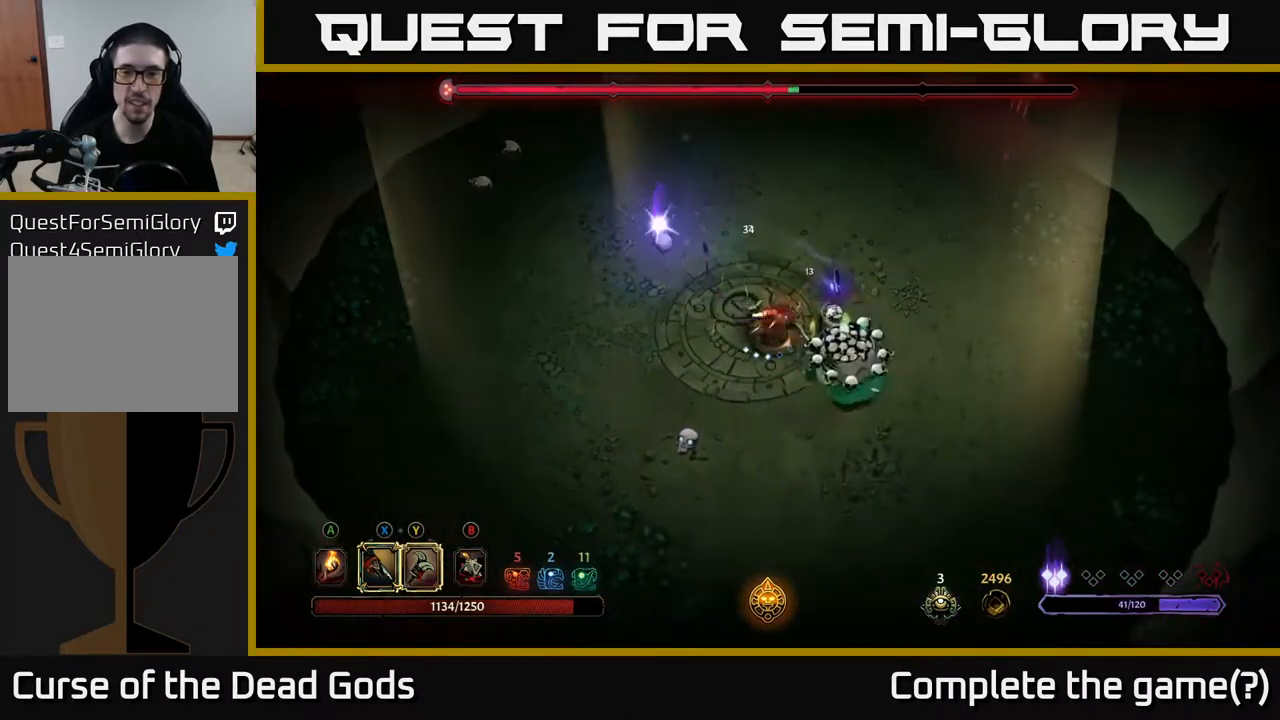
{"buttons": [], "left_stick": "down-right", "right_stick": "center", "events": [[17, "X", "up"], [117, "X", "down"], [233, "X", "up"], [333, "X", "down"], [467, "X", "up"]]}
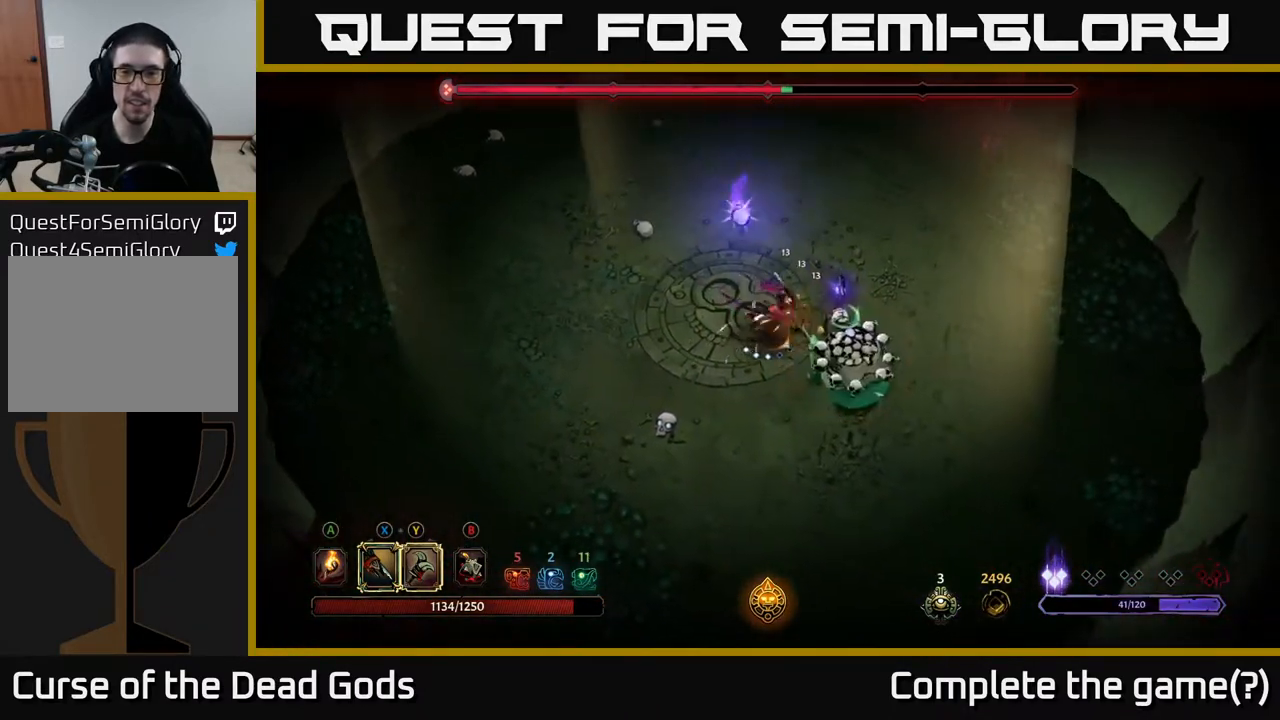
{"buttons": [], "left_stick": "down-right", "right_stick": "center", "events": [[150, "Y", "down"], [250, "Y", "up"]]}
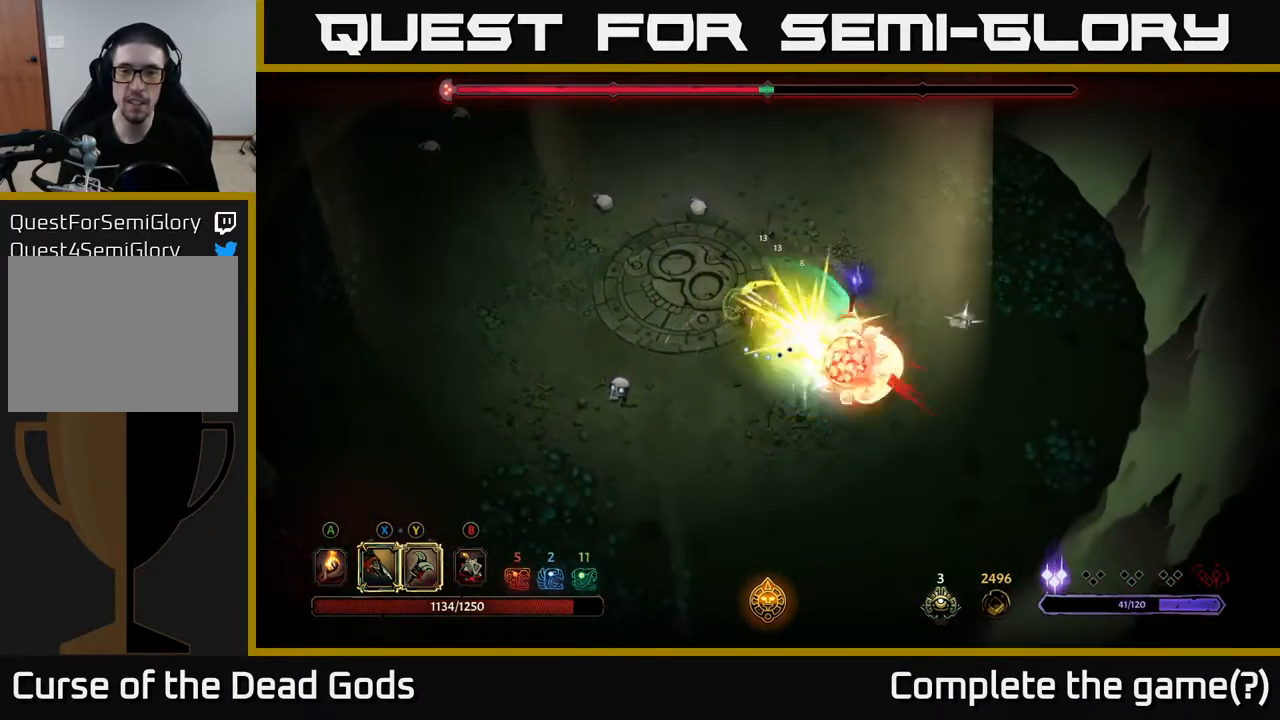
{"buttons": [], "left_stick": "down-right", "right_stick": "center", "events": [[100, "left_stick", "center"], [400, "left_stick", "right"], [500, "left_stick", "down-right"]]}
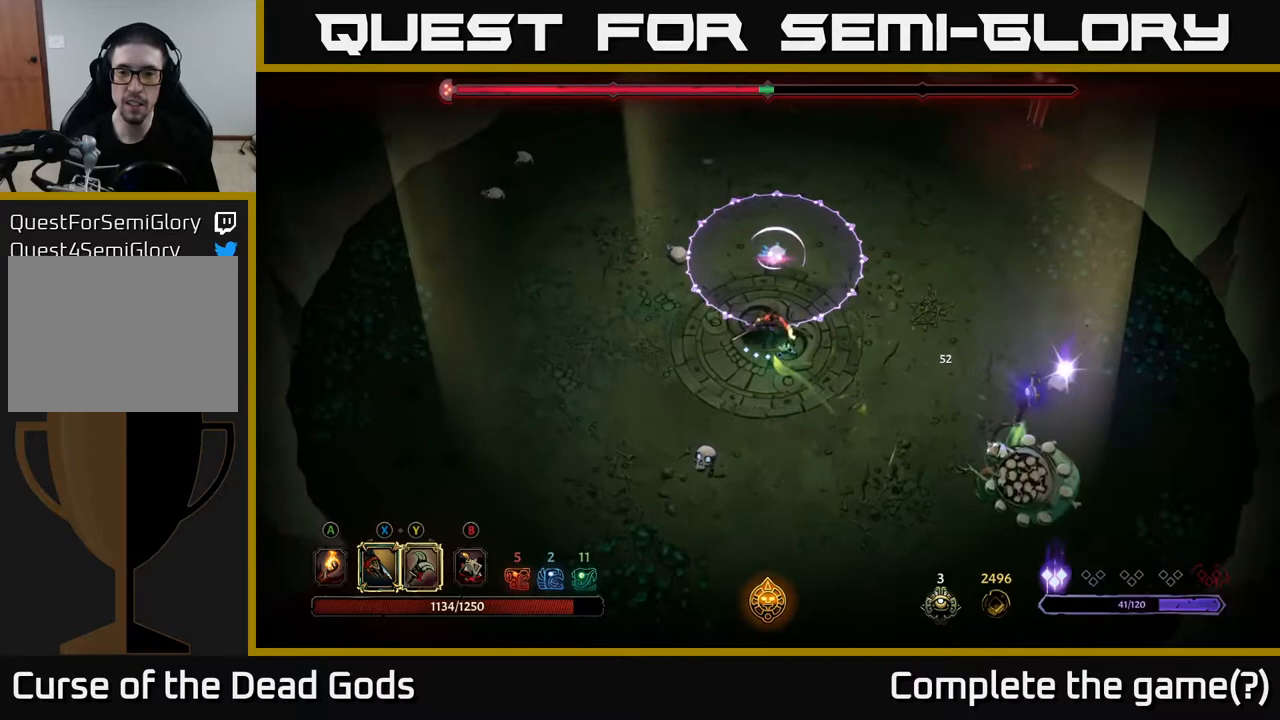
{"buttons": [], "left_stick": "down-right", "right_stick": "center", "events": []}
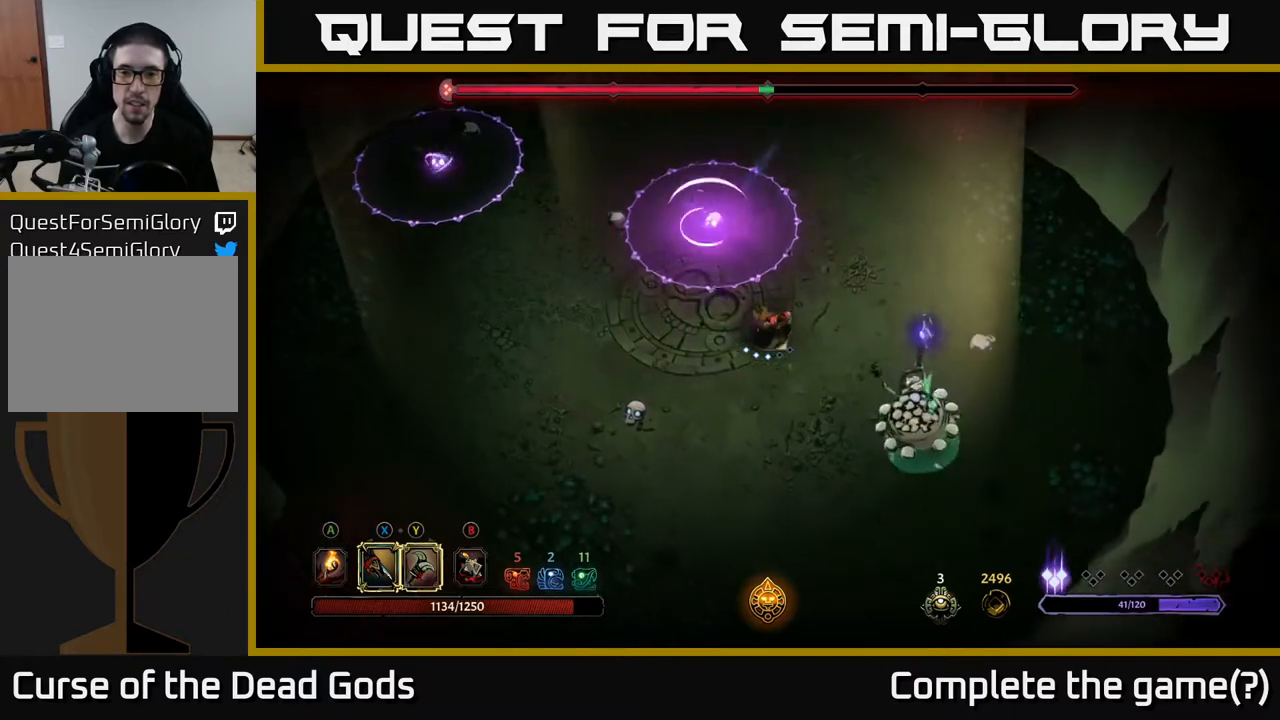
{"buttons": [], "left_stick": "center", "right_stick": "center", "events": [[83, "left_stick", "down-left"], [233, "left_stick", "down-right"], [400, "left_stick", "center"]]}
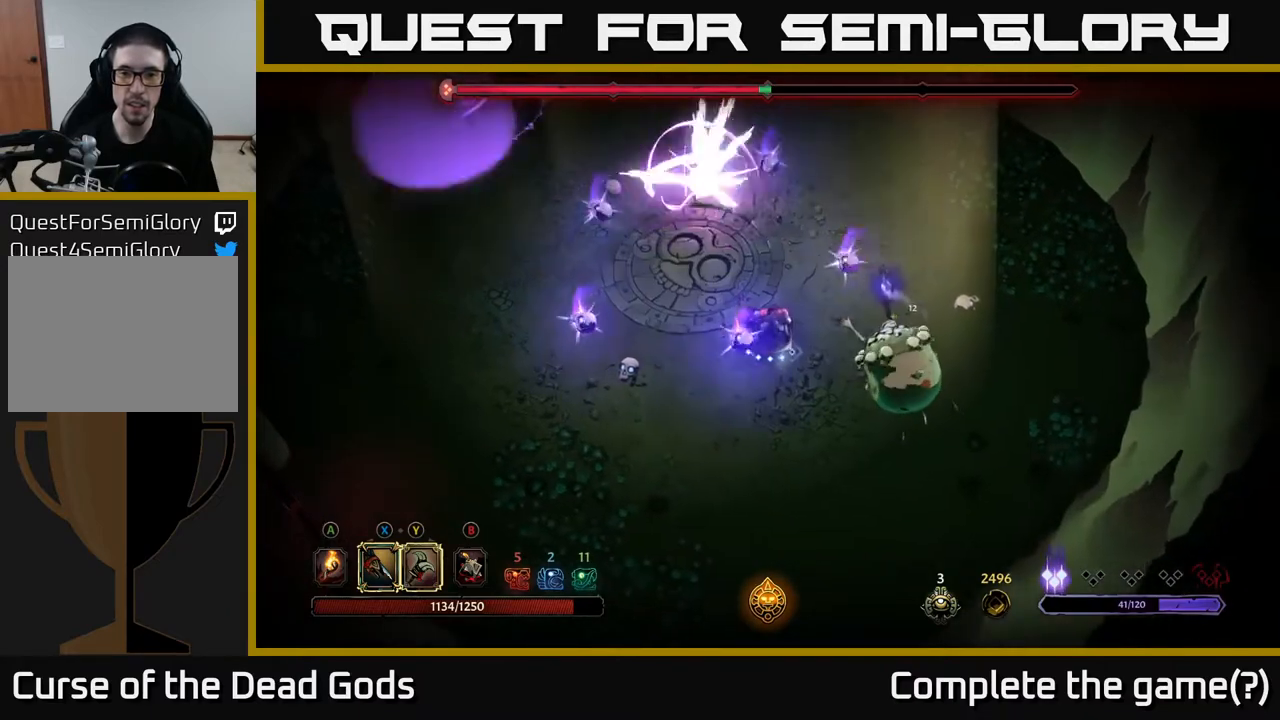
{"buttons": [], "left_stick": "up-left", "right_stick": "center", "events": [[67, "left_stick", "left"], [217, "left_stick", "up-left"]]}
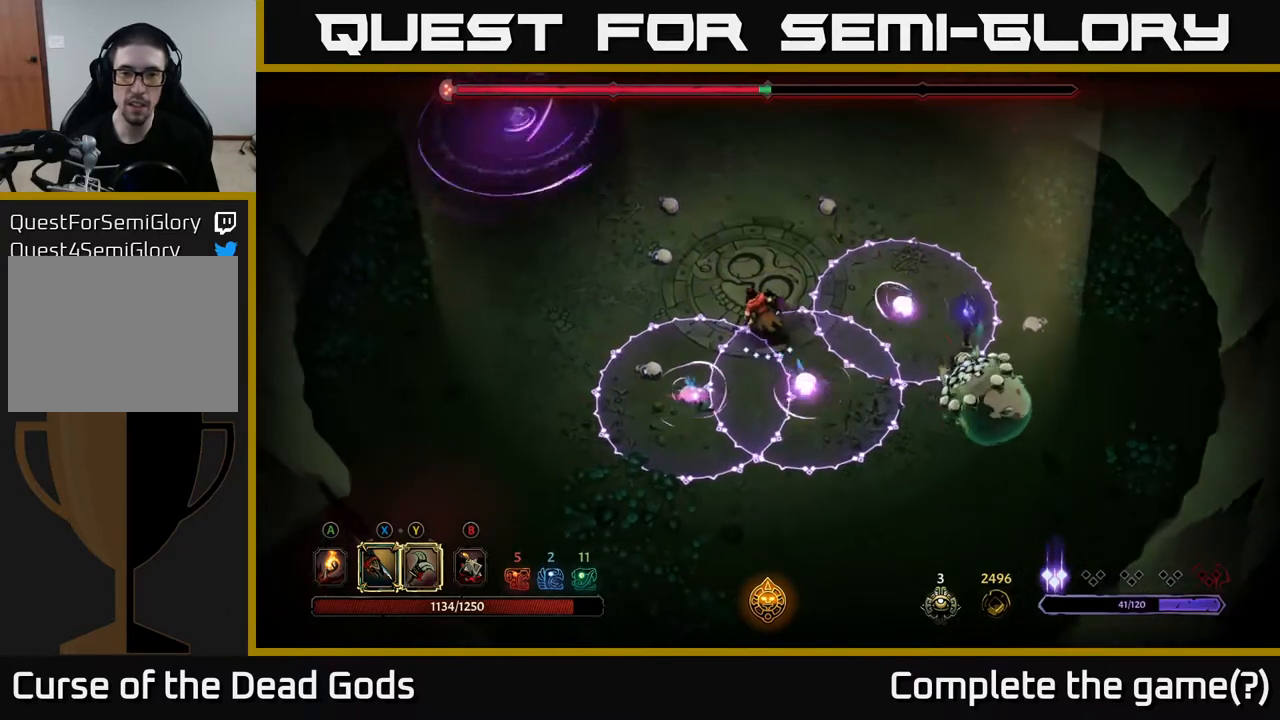
{"buttons": ["R2"], "left_stick": "left", "right_stick": "center", "events": [[117, "left_stick", "left"], [317, "R2", "down"]]}
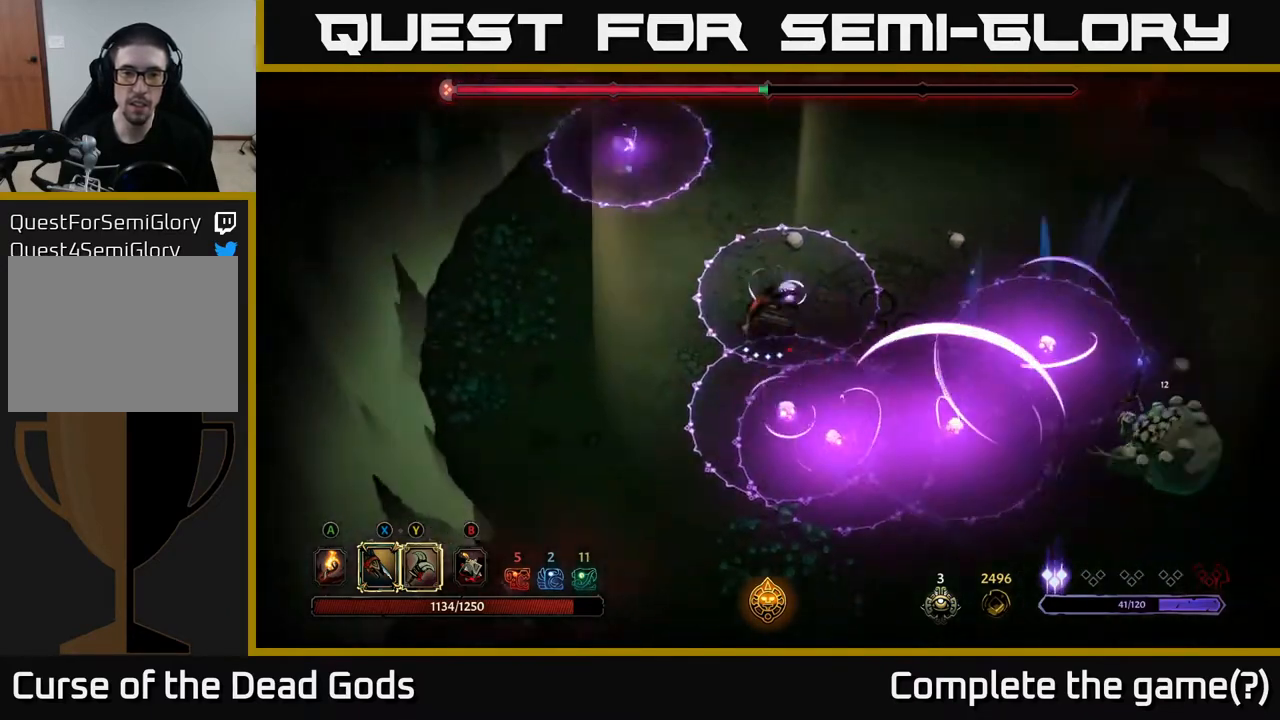
{"buttons": [], "left_stick": "down-left", "right_stick": "center", "events": [[33, "R2", "up"], [433, "left_stick", "down-left"]]}
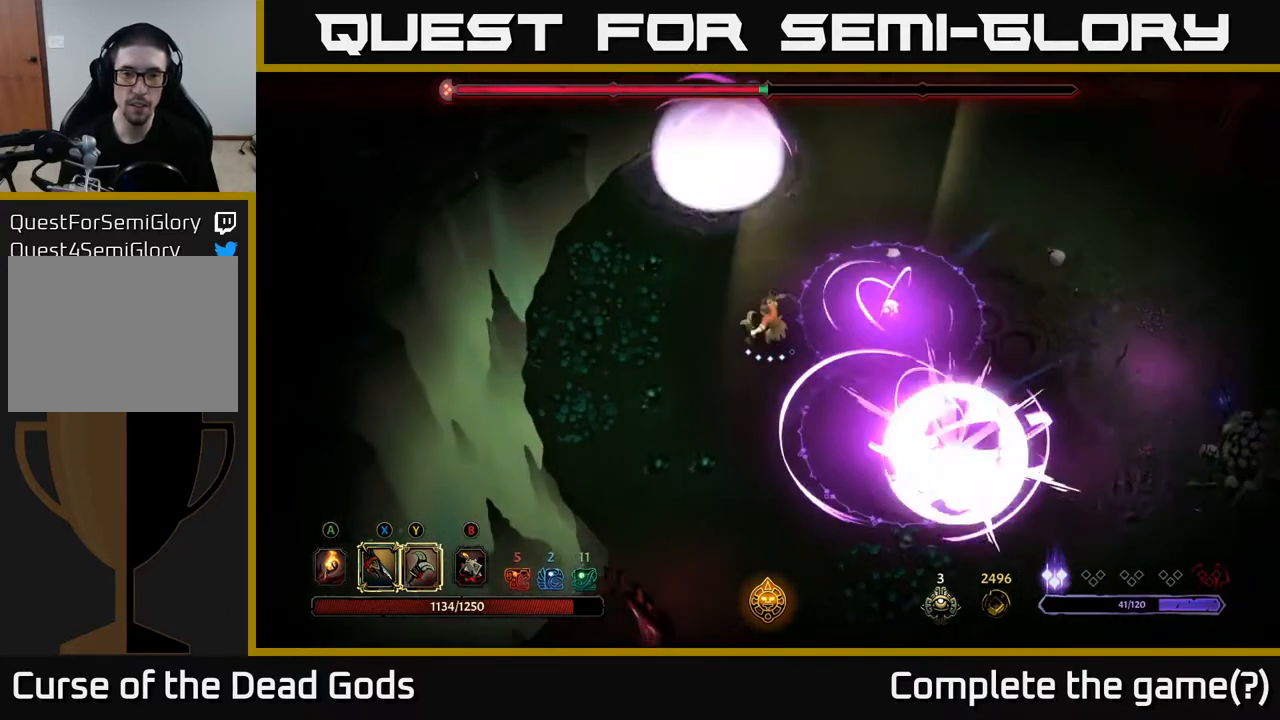
{"buttons": [], "left_stick": "down-right", "right_stick": "center", "events": [[433, "left_stick", "down-right"]]}
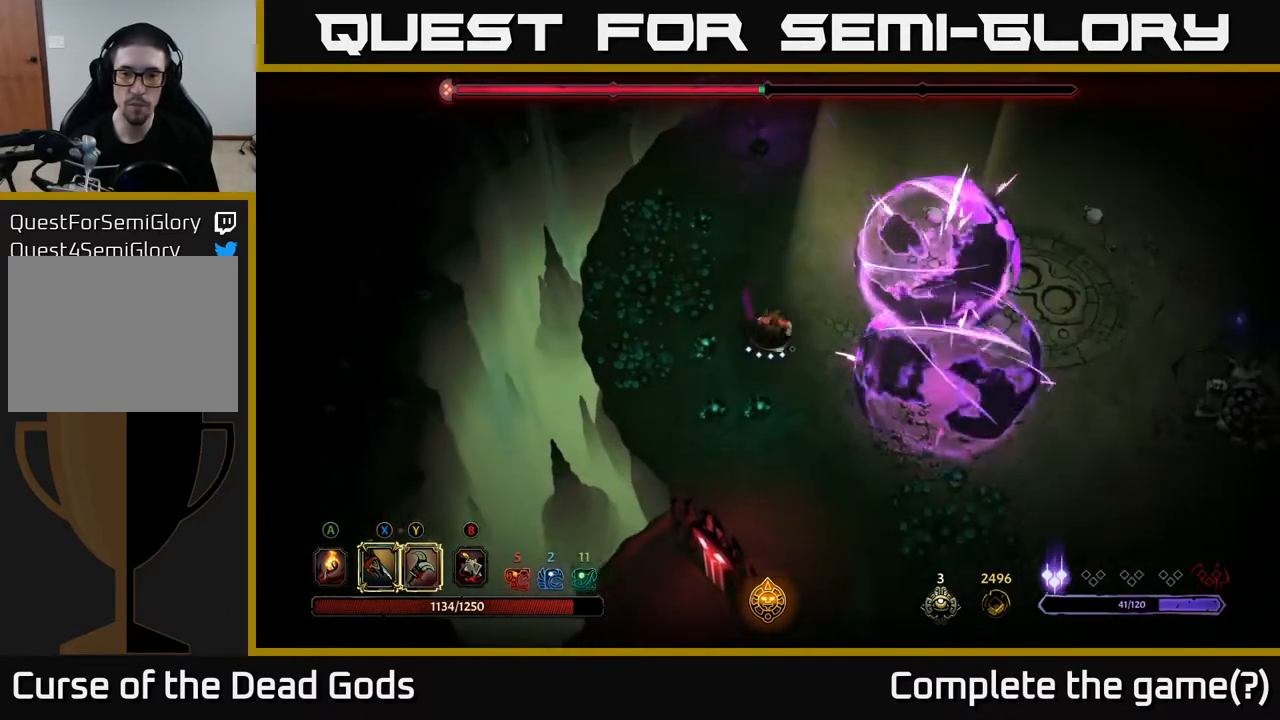
{"buttons": [], "left_stick": "right", "right_stick": "center", "events": [[17, "B", "down"], [83, "left_stick", "right"], [100, "B", "up"]]}
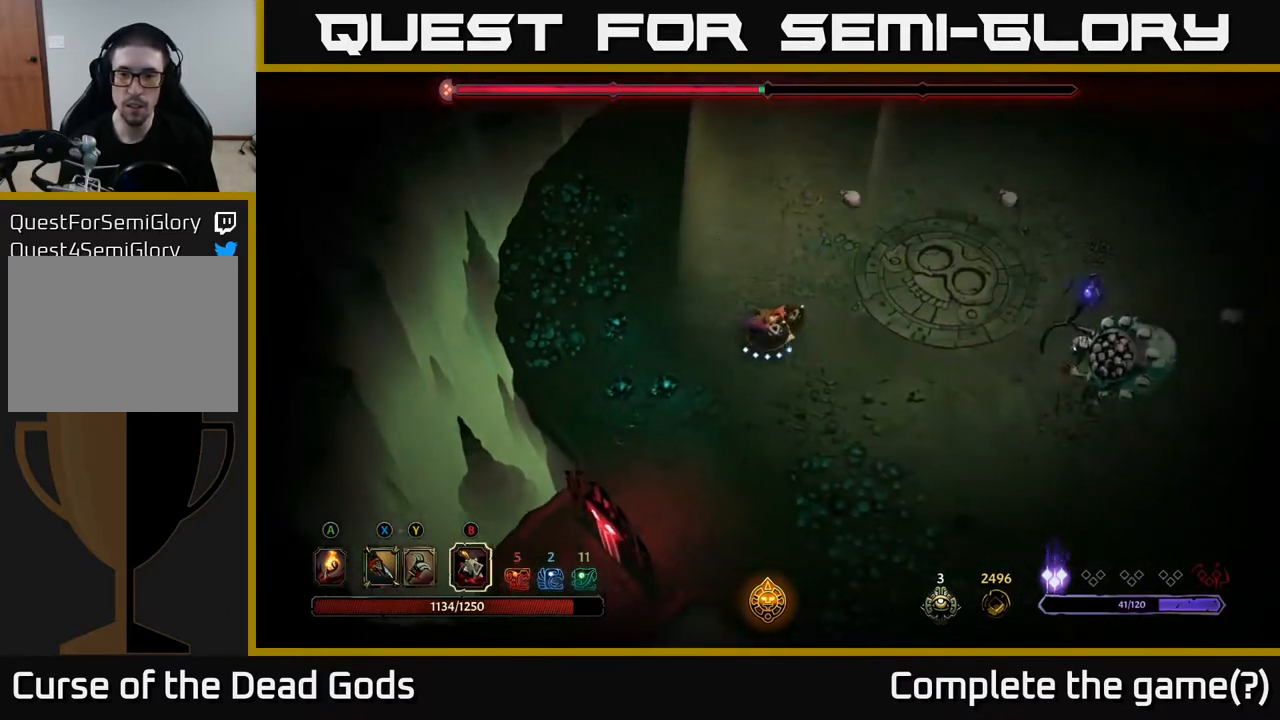
{"buttons": [], "left_stick": "right", "right_stick": "center", "events": [[67, "B", "down"], [133, "B", "up"]]}
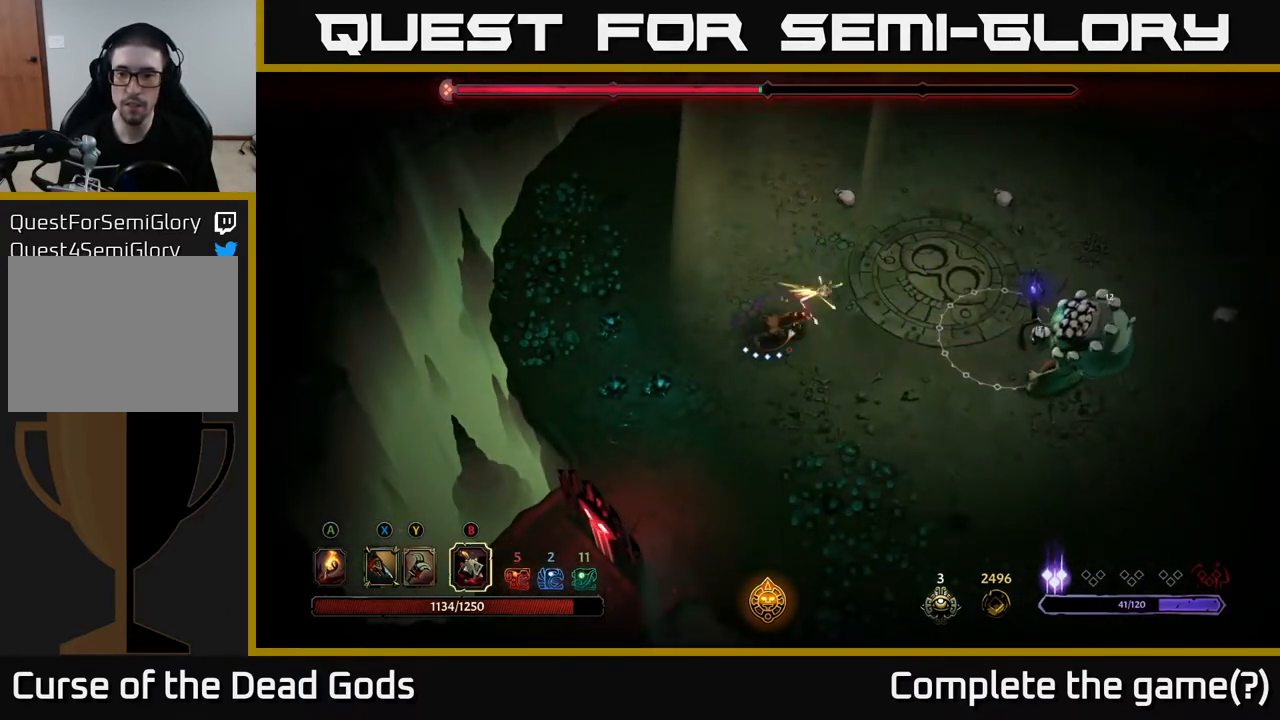
{"buttons": [], "left_stick": "right", "right_stick": "center", "events": [[217, "B", "down"], [317, "B", "up"]]}
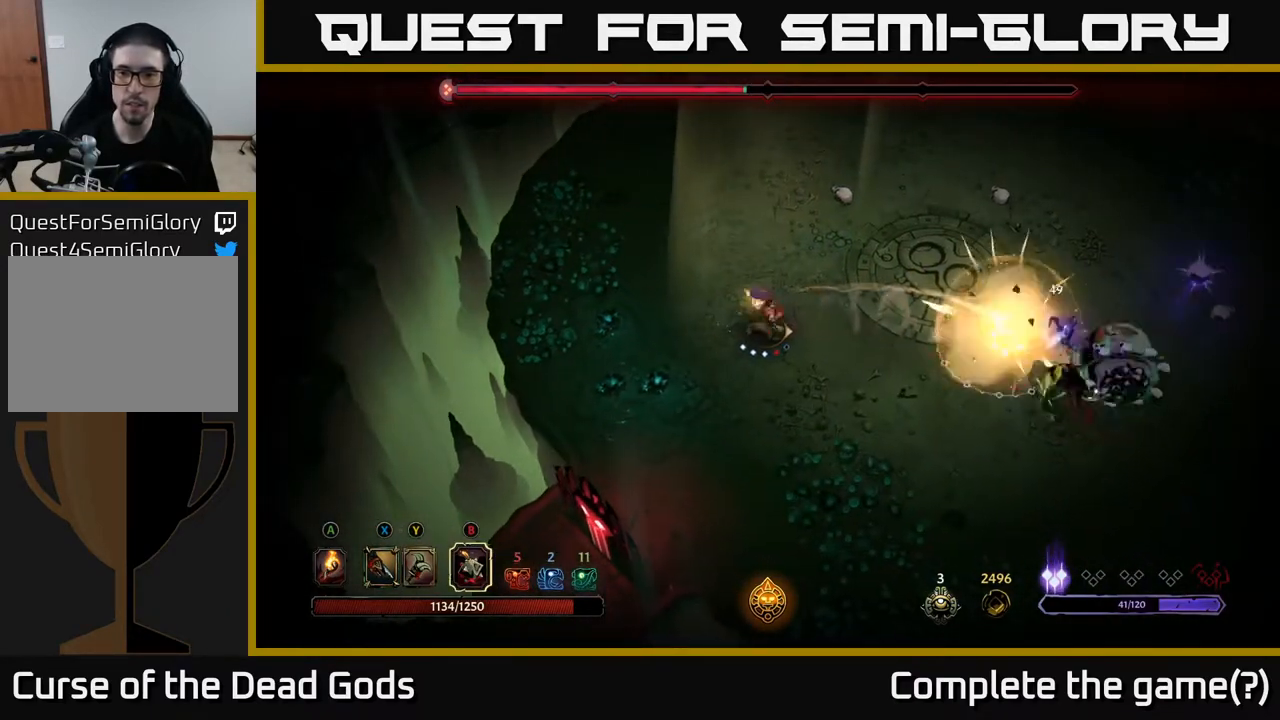
{"buttons": [], "left_stick": "right", "right_stick": "center", "events": []}
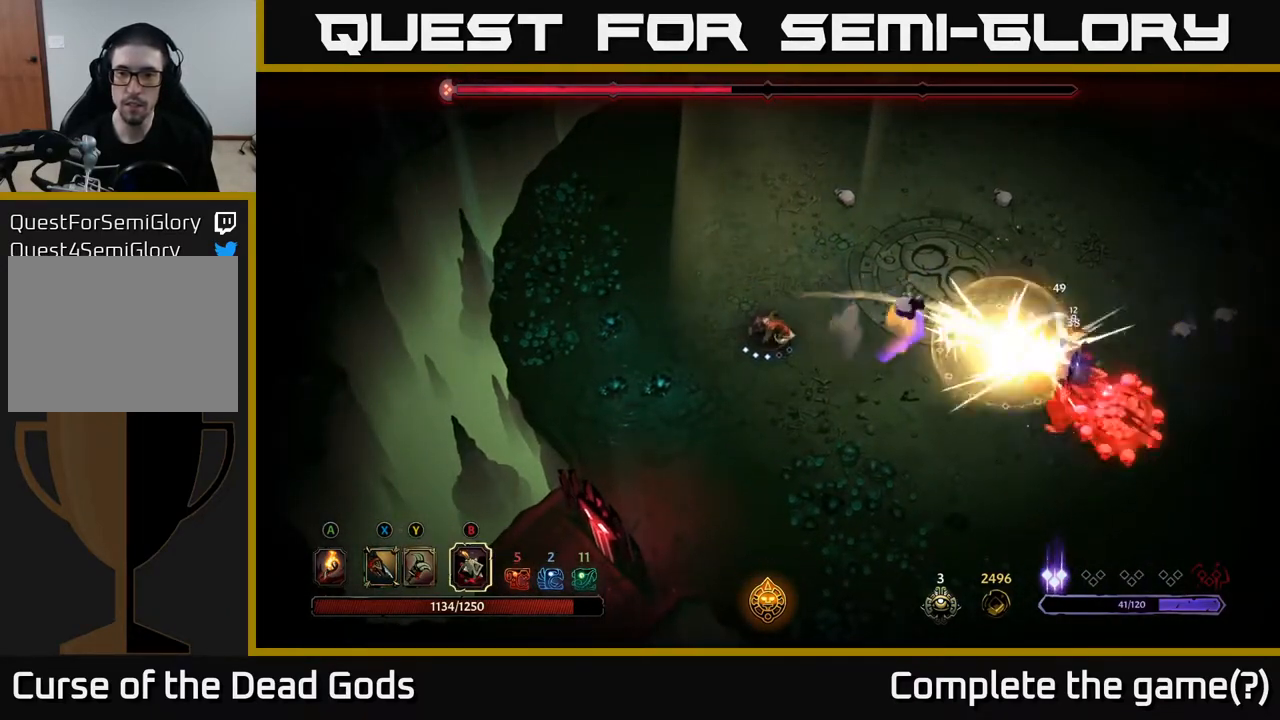
{"buttons": [], "left_stick": "right", "right_stick": "center", "events": []}
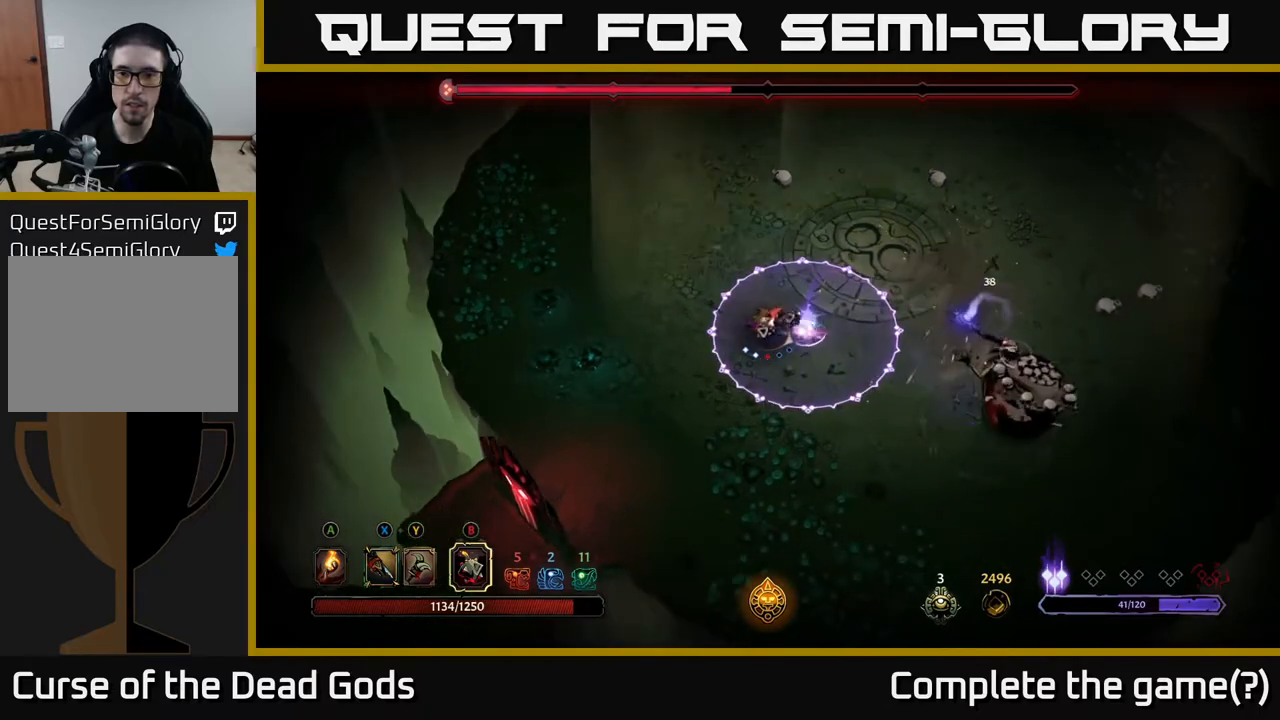
{"buttons": [], "left_stick": "center", "right_stick": "center", "events": [[17, "B", "down"], [100, "B", "up"], [483, "left_stick", "center"]]}
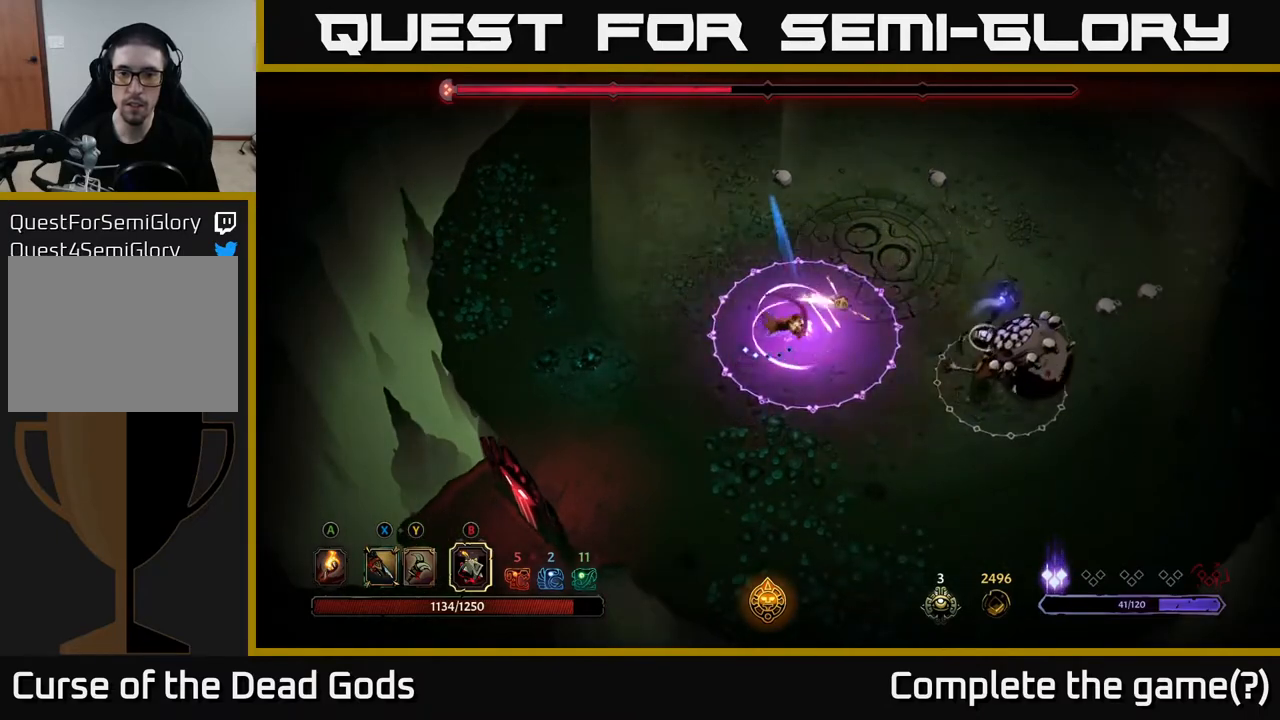
{"buttons": ["R2"], "left_stick": "left", "right_stick": "center", "events": [[100, "left_stick", "left"], [133, "R2", "down"], [233, "R2", "up"], [300, "R2", "down"], [383, "R2", "up"], [433, "R2", "down"]]}
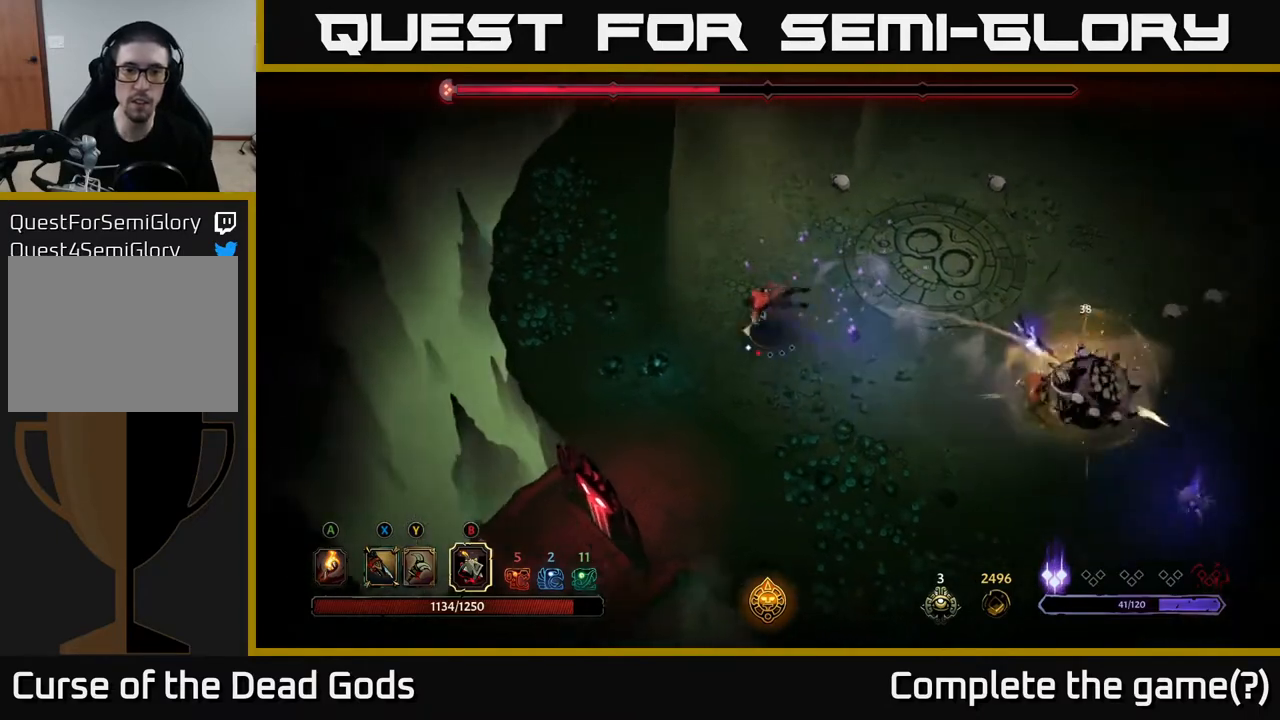
{"buttons": [], "left_stick": "right", "right_stick": "center", "events": [[17, "R2", "up"], [217, "left_stick", "center"], [417, "left_stick", "right"]]}
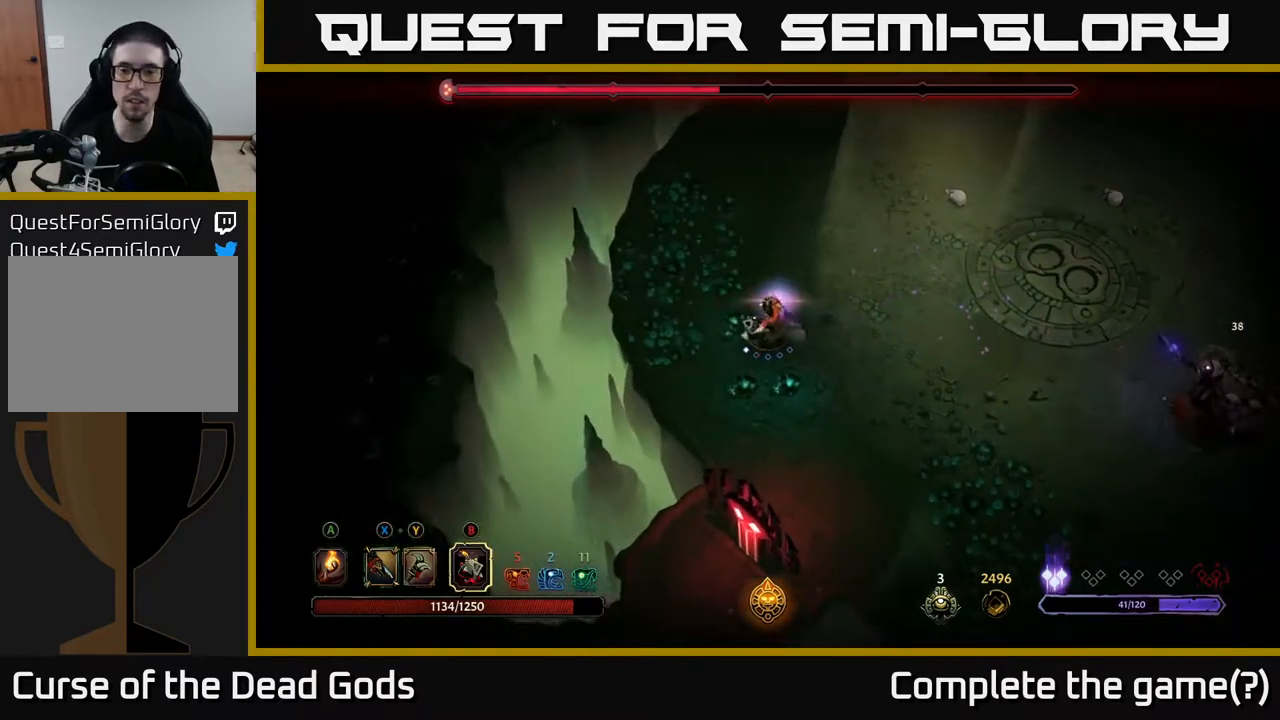
{"buttons": [], "left_stick": "right", "right_stick": "center", "events": []}
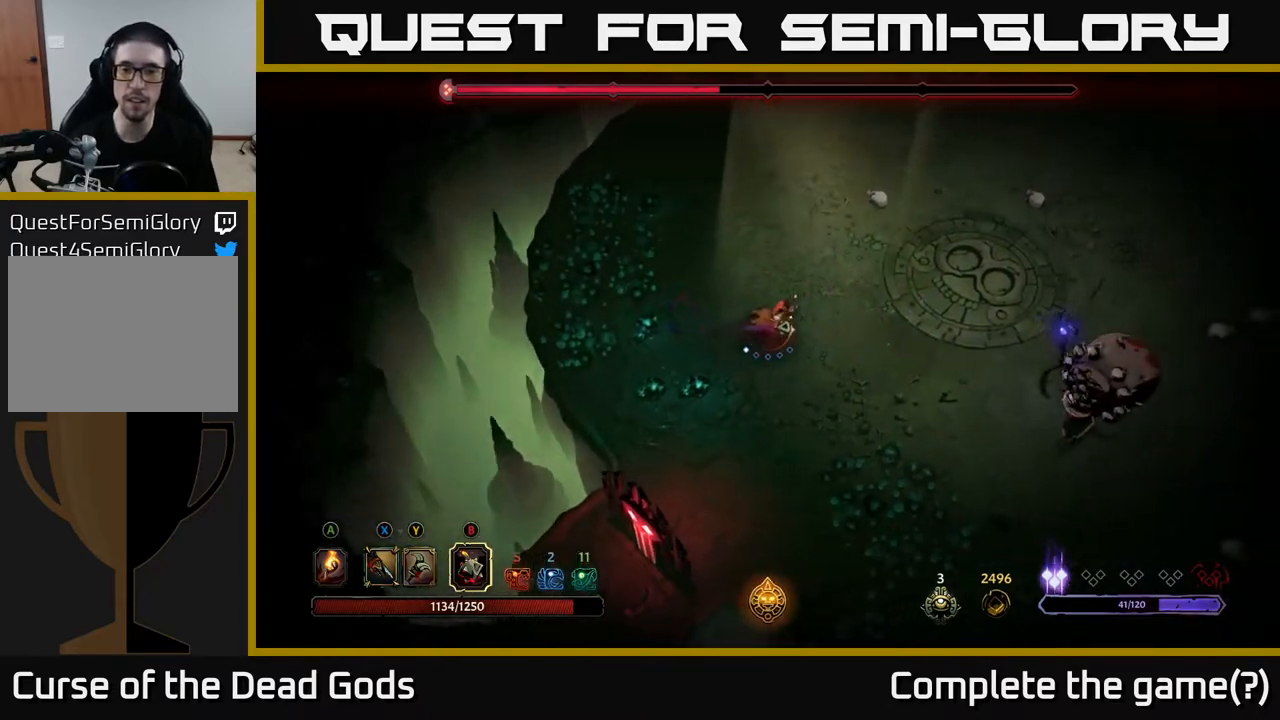
{"buttons": [], "left_stick": "up-left", "right_stick": "center", "events": [[383, "left_stick", "up"], [467, "left_stick", "up-left"]]}
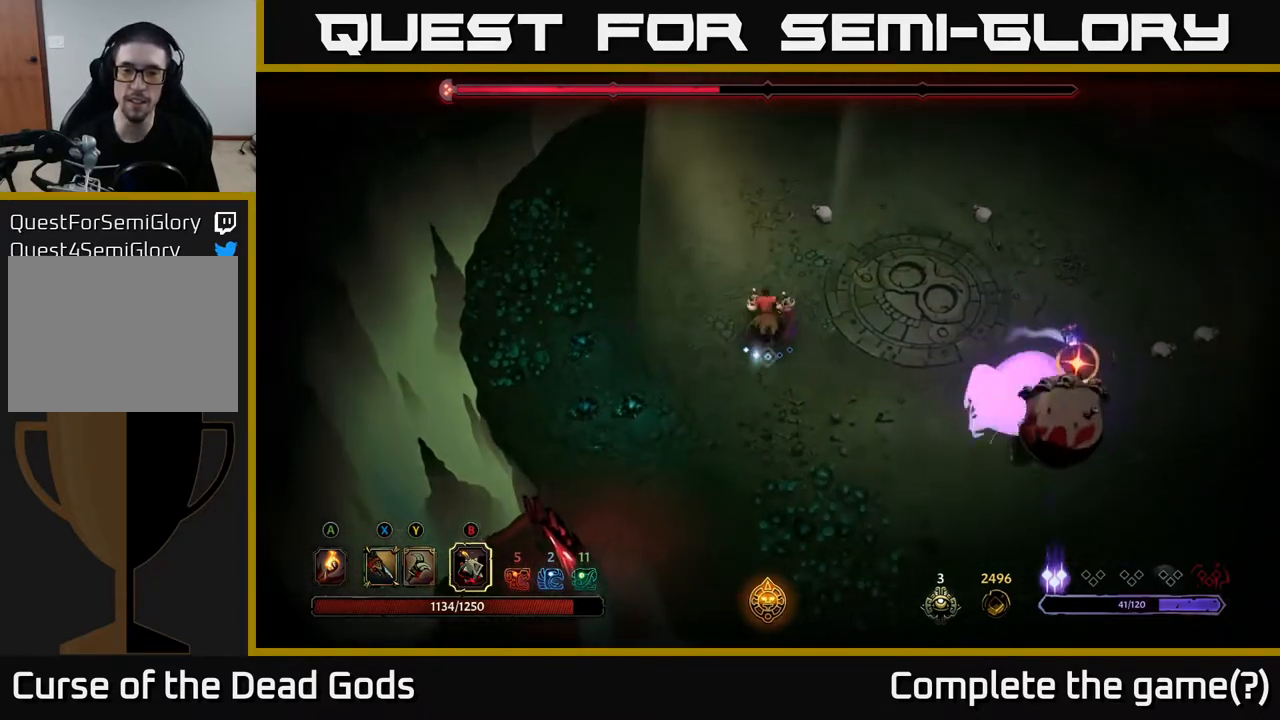
{"buttons": [], "left_stick": "up-left", "right_stick": "center", "events": [[100, "left_stick", "left"], [350, "left_stick", "up-left"]]}
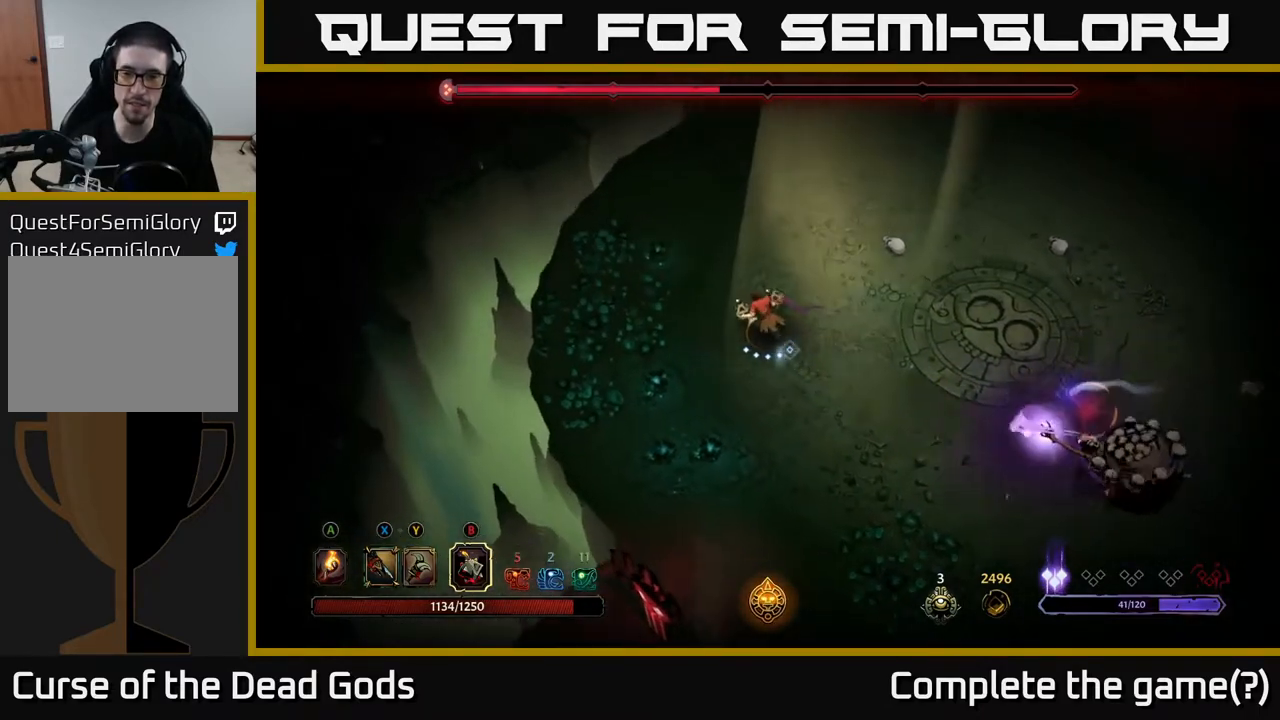
{"buttons": [], "left_stick": "up", "right_stick": "center", "events": [[200, "Y", "down"], [250, "left_stick", "up"], [300, "Y", "up"]]}
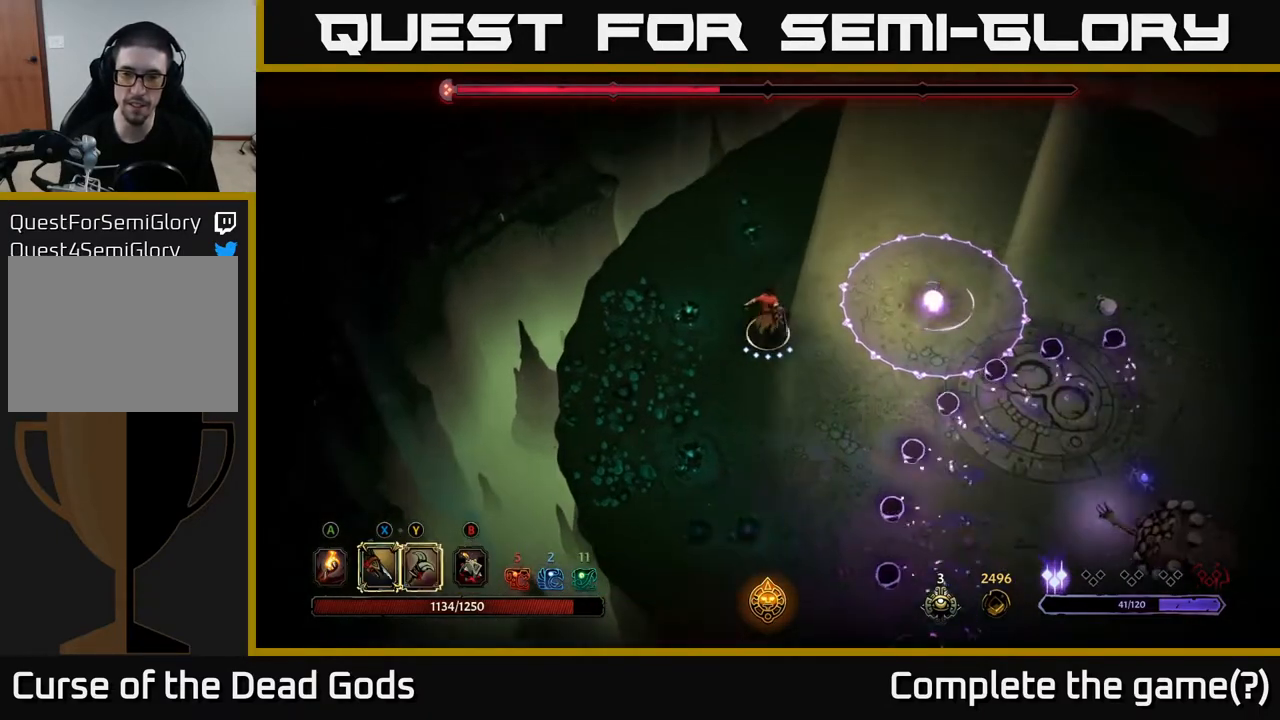
{"buttons": [], "left_stick": "down", "right_stick": "center", "events": [[33, "left_stick", "left"], [167, "left_stick", "center"], [217, "left_stick", "up-right"], [317, "left_stick", "down-right"], [383, "left_stick", "down"]]}